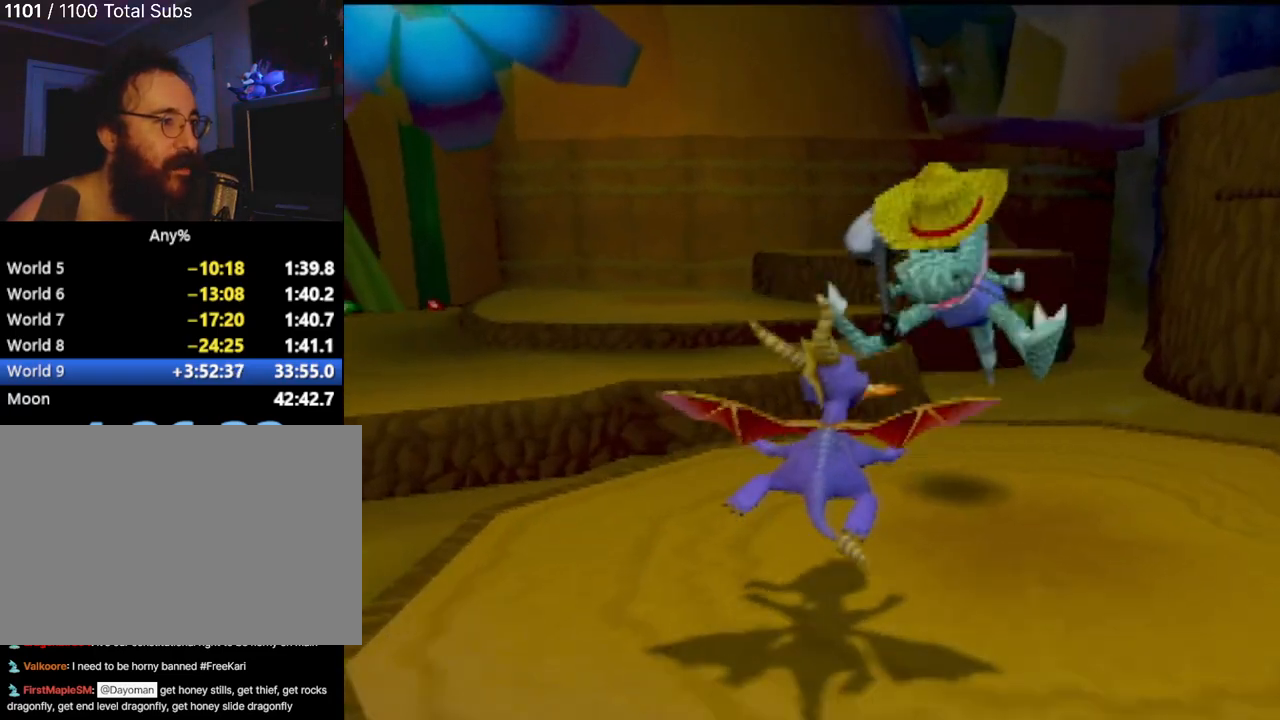
Gameplay with a controller (PlayStation layout); each line is a JSON object with the inputs held at the frame after it. "events" lists button and stick changes between this image and that frame as [ms after this image, input, new state], when the widget could be followed in between. Not read: L3 R3 right_stick.
{"buttons": [], "left_stick": "up", "events": []}
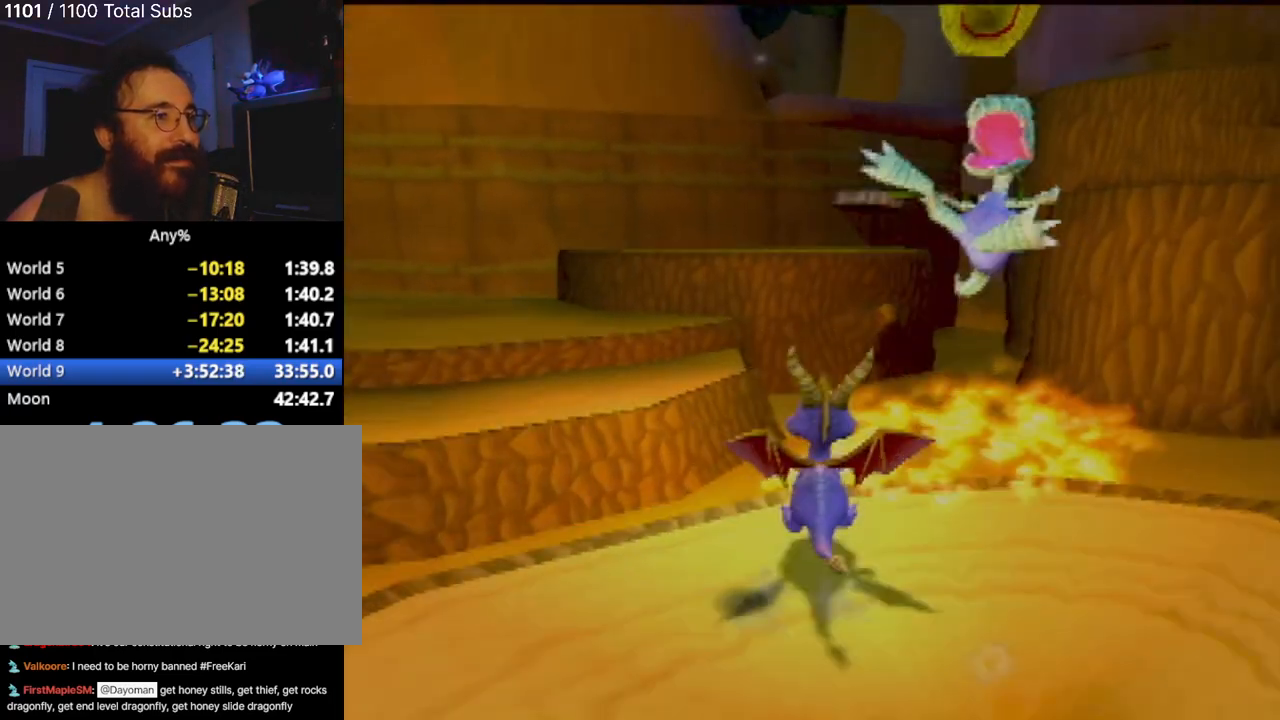
{"buttons": ["CROSS"], "left_stick": "up", "events": [[250, "CROSS", "down"]]}
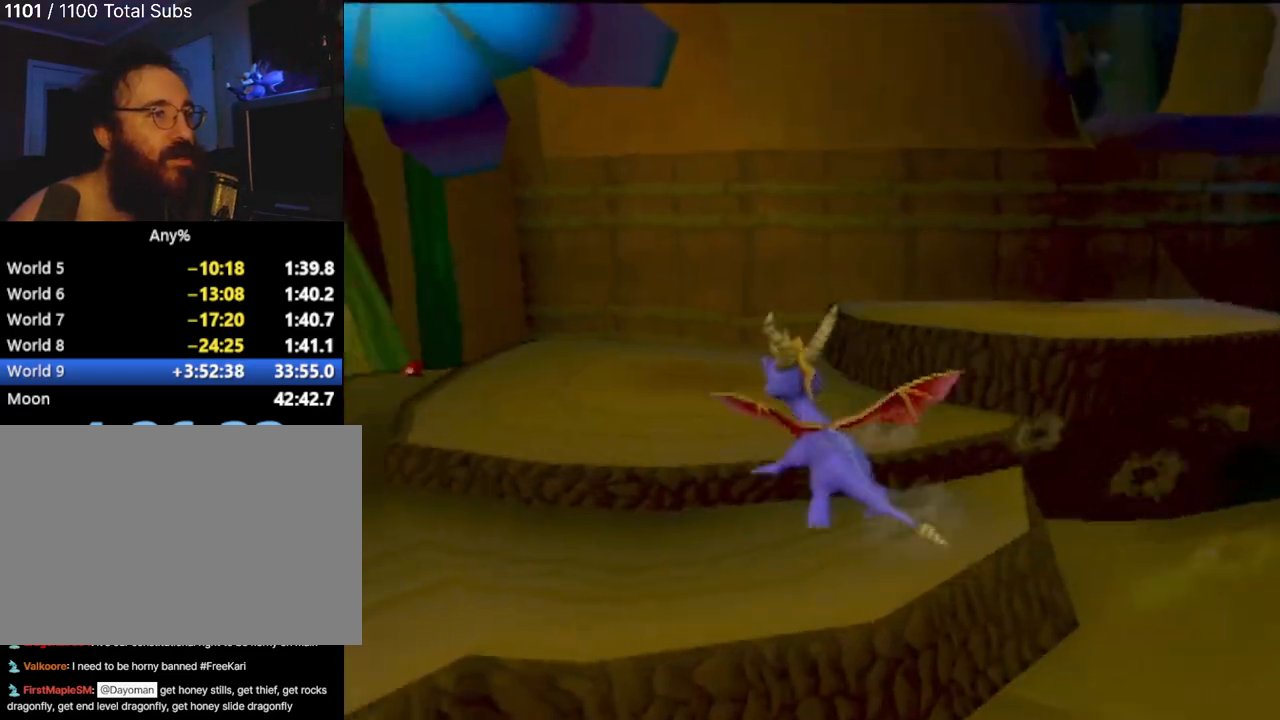
{"buttons": [], "left_stick": "up-right", "events": [[217, "CROSS", "up"], [267, "CROSS", "down"], [401, "CROSS", "up"], [501, "left_stick", "up-right"]]}
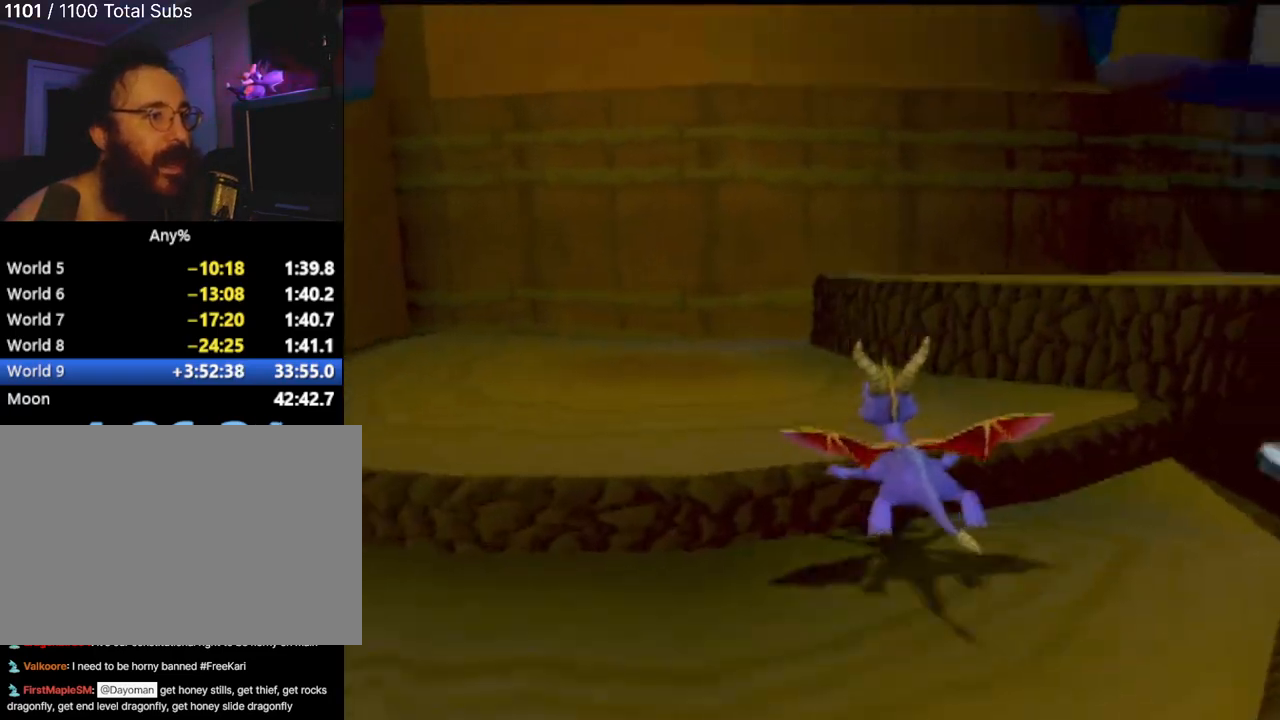
{"buttons": [], "left_stick": "up-right", "events": []}
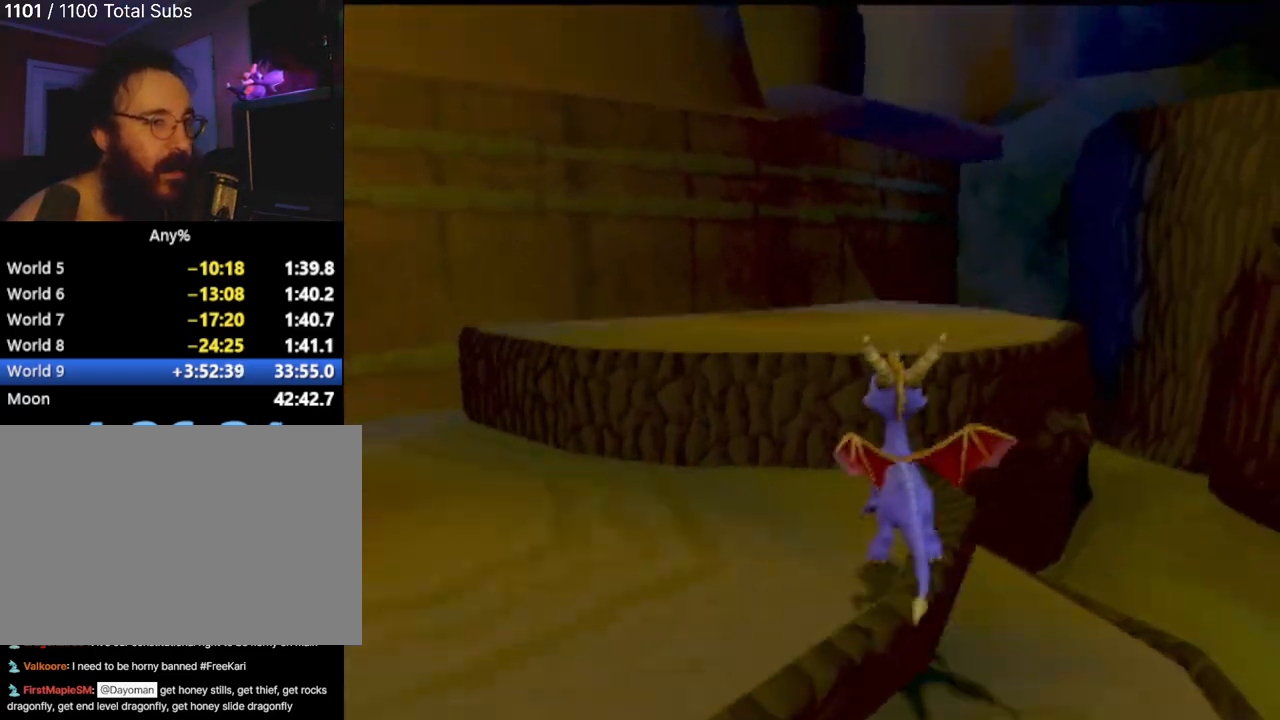
{"buttons": [], "left_stick": "up", "events": [[50, "CROSS", "down"], [334, "left_stick", "up"], [434, "CROSS", "up"]]}
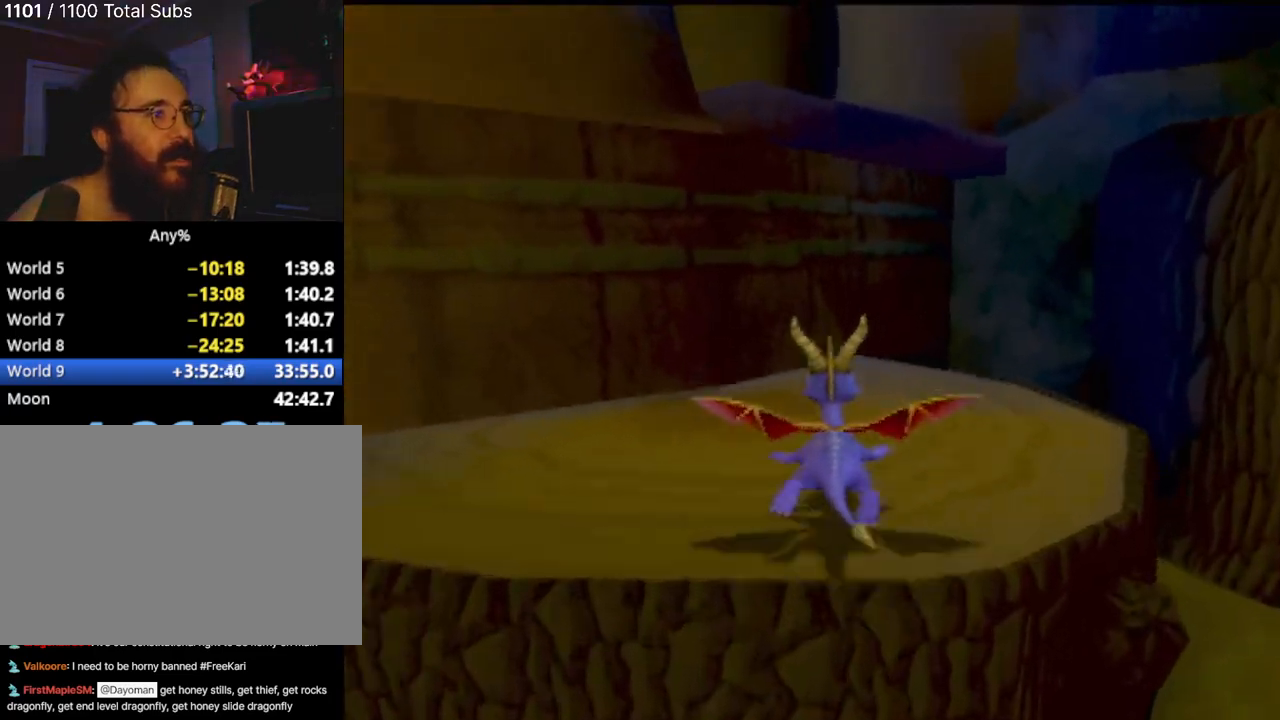
{"buttons": [], "left_stick": "up", "events": [[33, "CROSS", "down"], [150, "CROSS", "up"]]}
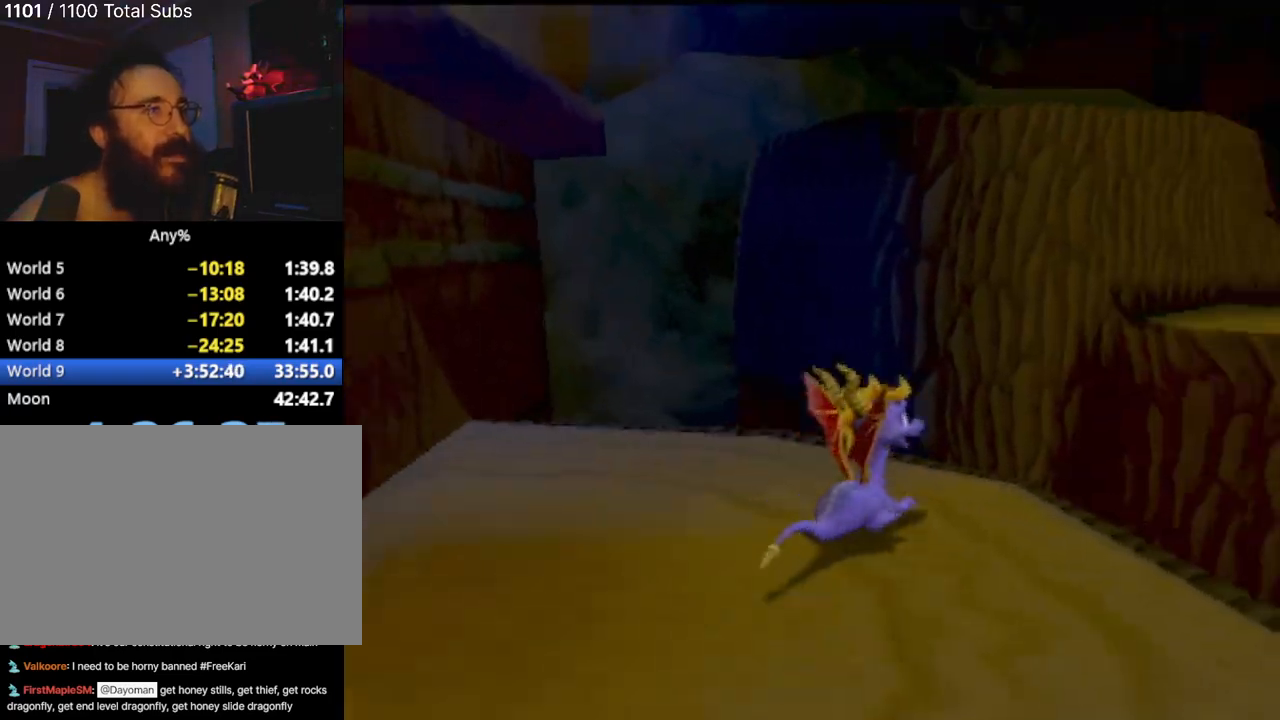
{"buttons": [], "left_stick": "up-left", "events": [[17, "CROSS", "down"], [417, "CROSS", "up"], [417, "left_stick", "up-left"]]}
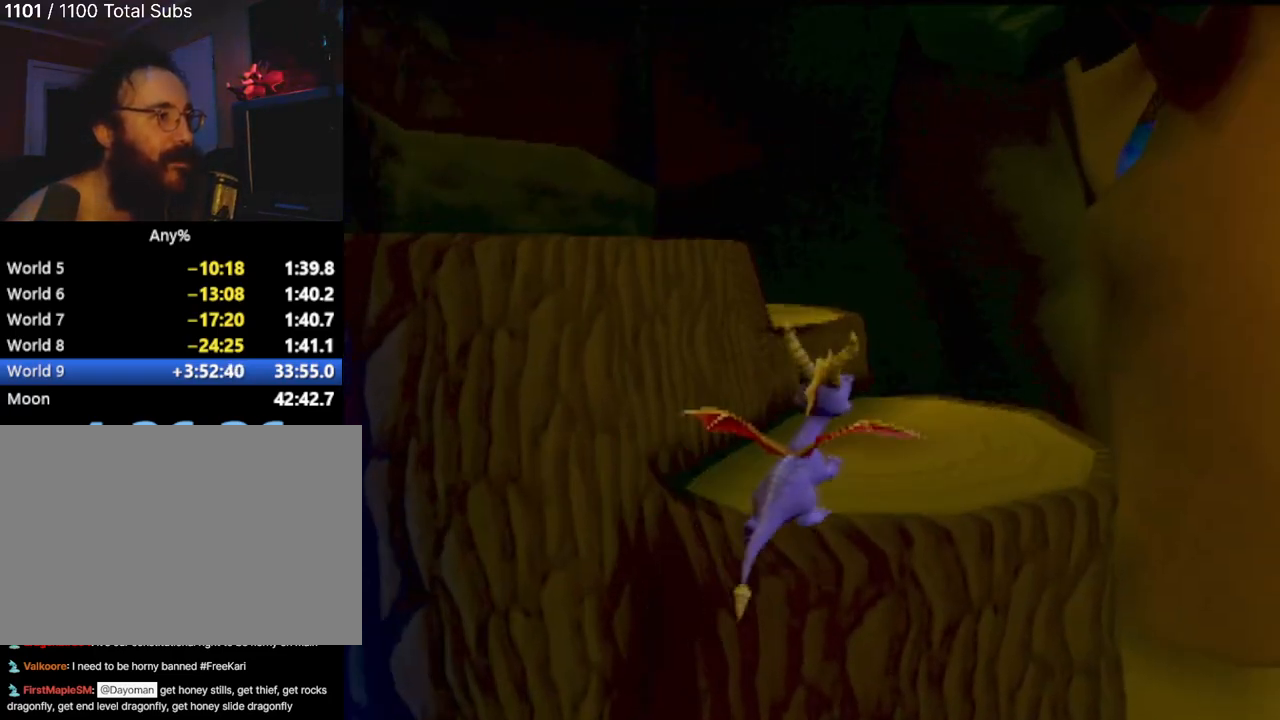
{"buttons": ["CROSS"], "left_stick": "up-left", "events": [[100, "left_stick", "left"], [250, "left_stick", "center"], [417, "CROSS", "down"], [467, "left_stick", "up-left"]]}
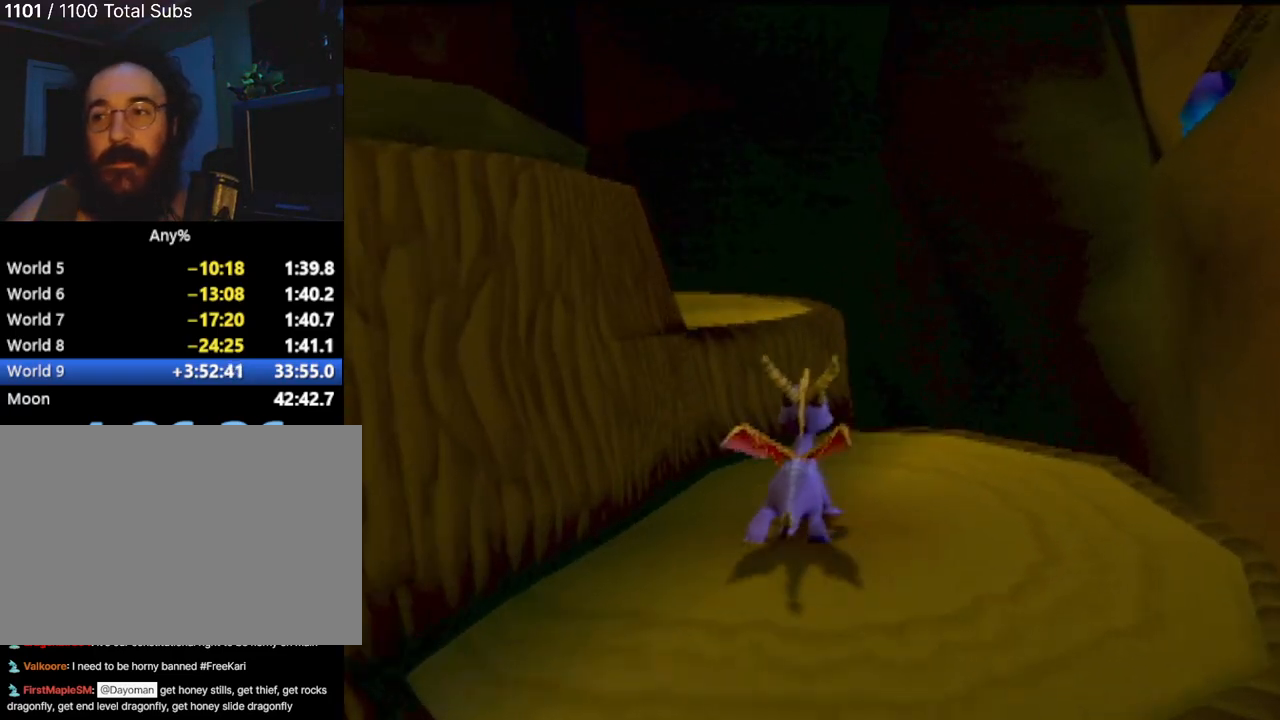
{"buttons": [], "left_stick": "up-left", "events": [[267, "CROSS", "up"]]}
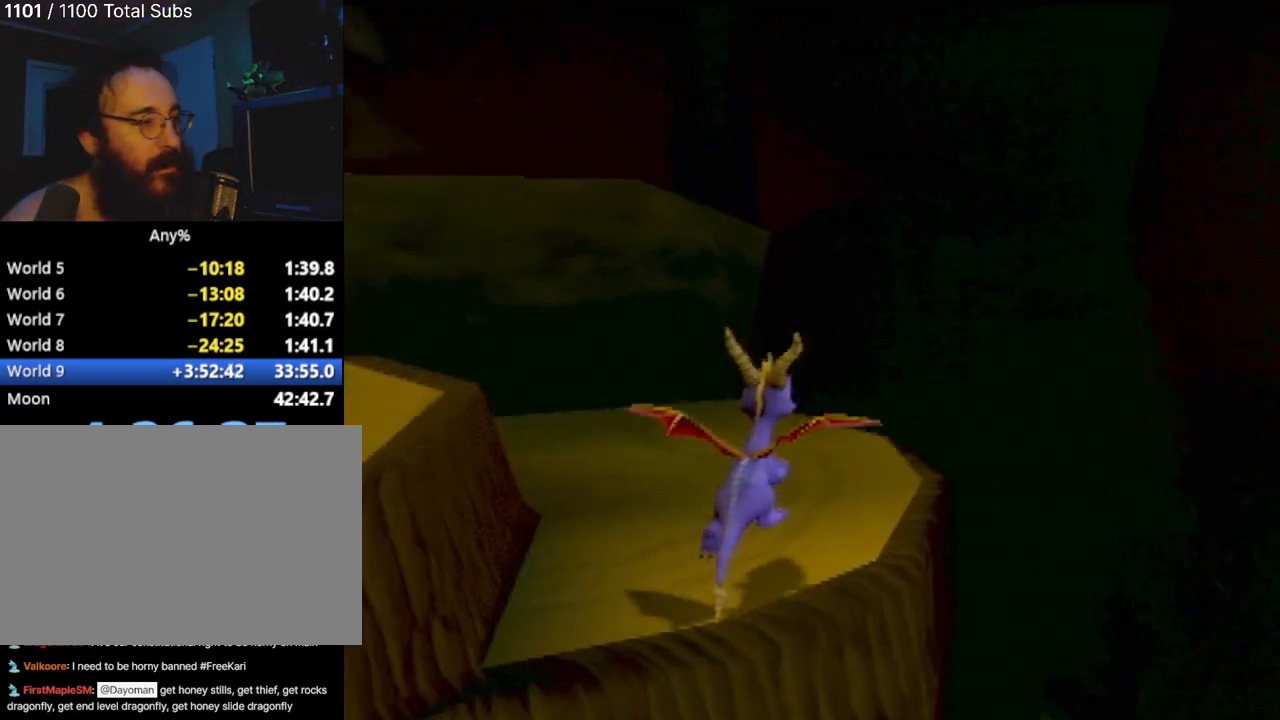
{"buttons": [], "left_stick": "up", "events": [[117, "left_stick", "up"]]}
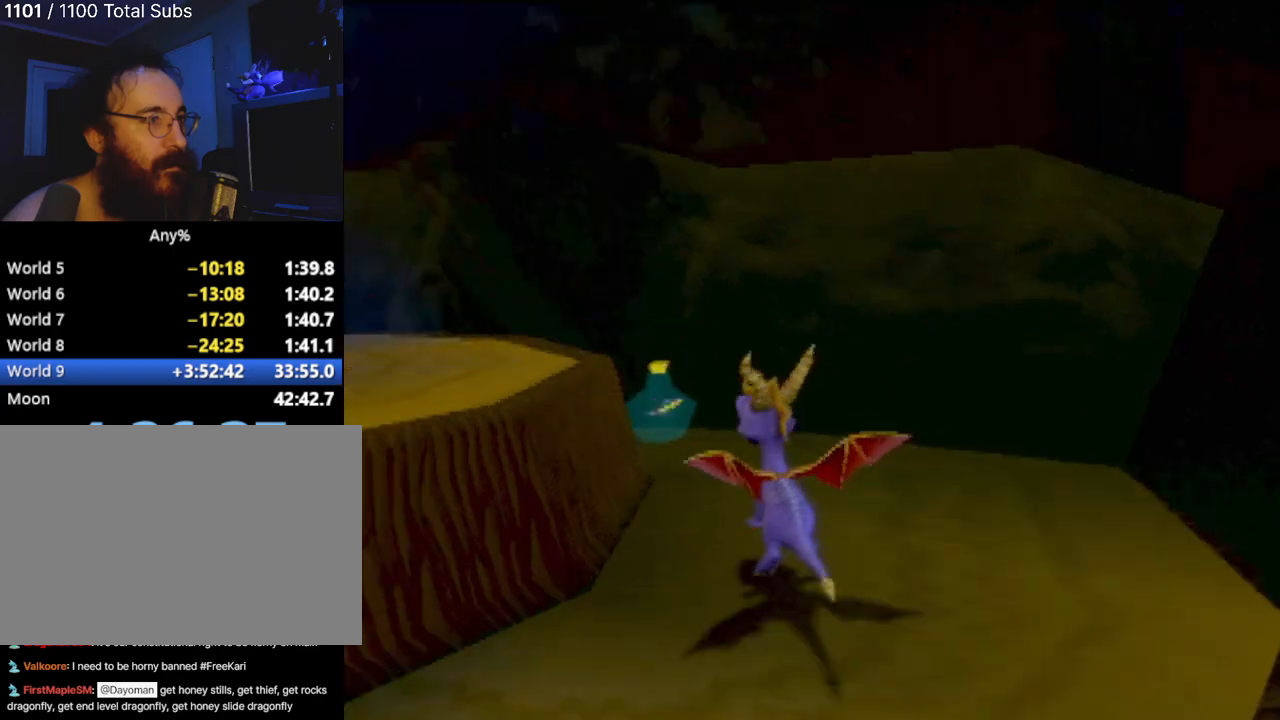
{"buttons": ["CROSS"], "left_stick": "up", "events": [[334, "CROSS", "down"]]}
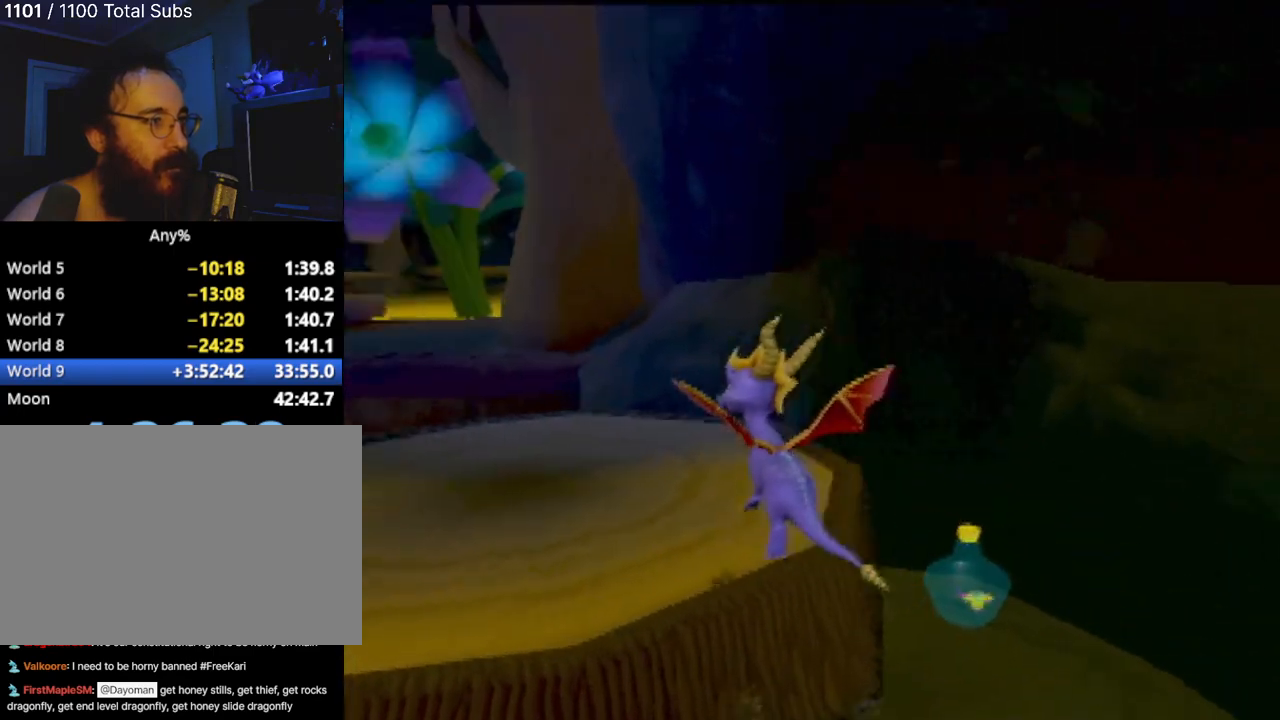
{"buttons": ["SQUARE"], "left_stick": "up", "events": [[150, "CROSS", "up"], [250, "CROSS", "down"], [400, "CROSS", "up"], [484, "SQUARE", "down"]]}
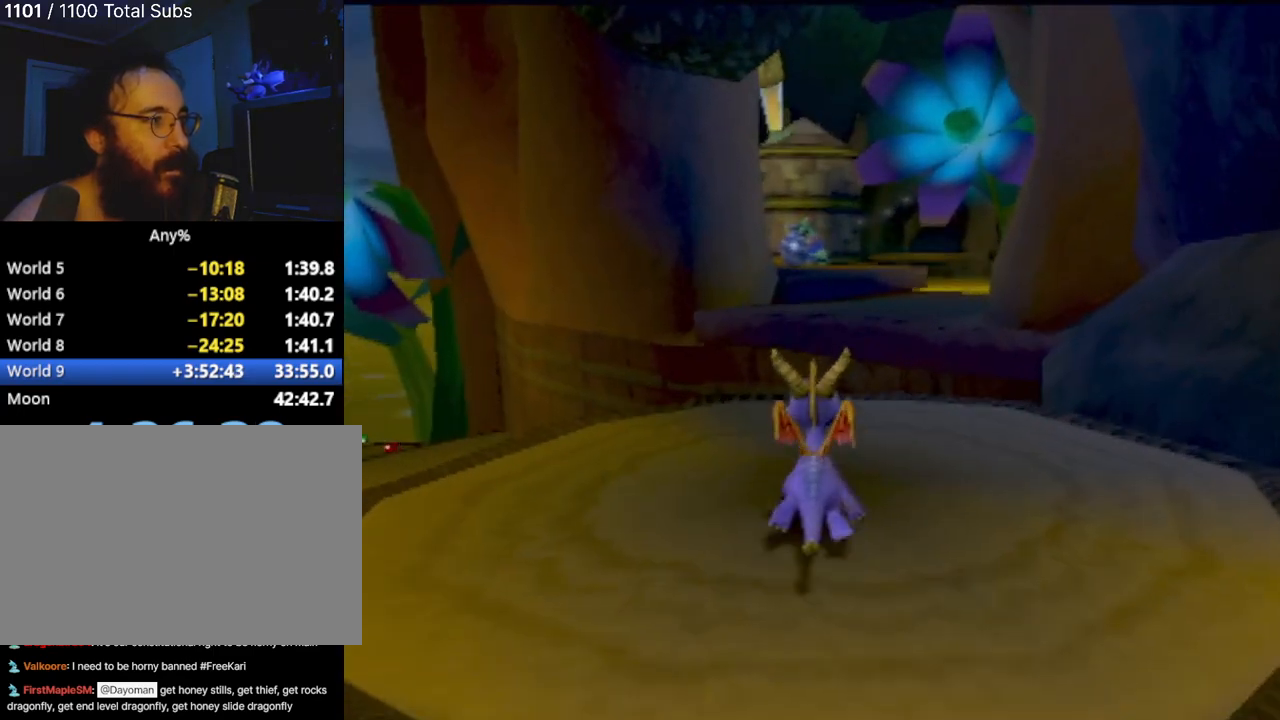
{"buttons": ["CROSS"], "left_stick": "up-left", "events": [[84, "left_stick", "up-left"], [334, "SQUARE", "up"], [401, "CROSS", "down"]]}
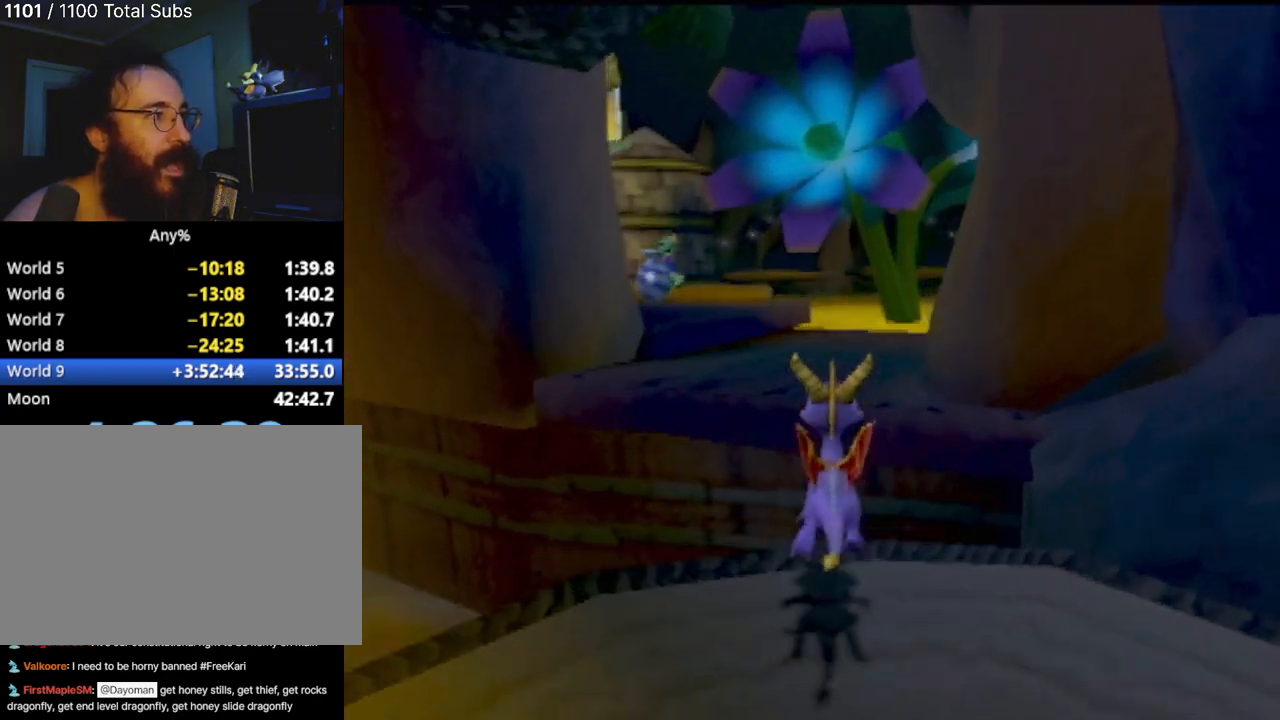
{"buttons": [], "left_stick": "up-left", "events": [[17, "left_stick", "up"], [100, "CROSS", "up"], [167, "left_stick", "up-left"]]}
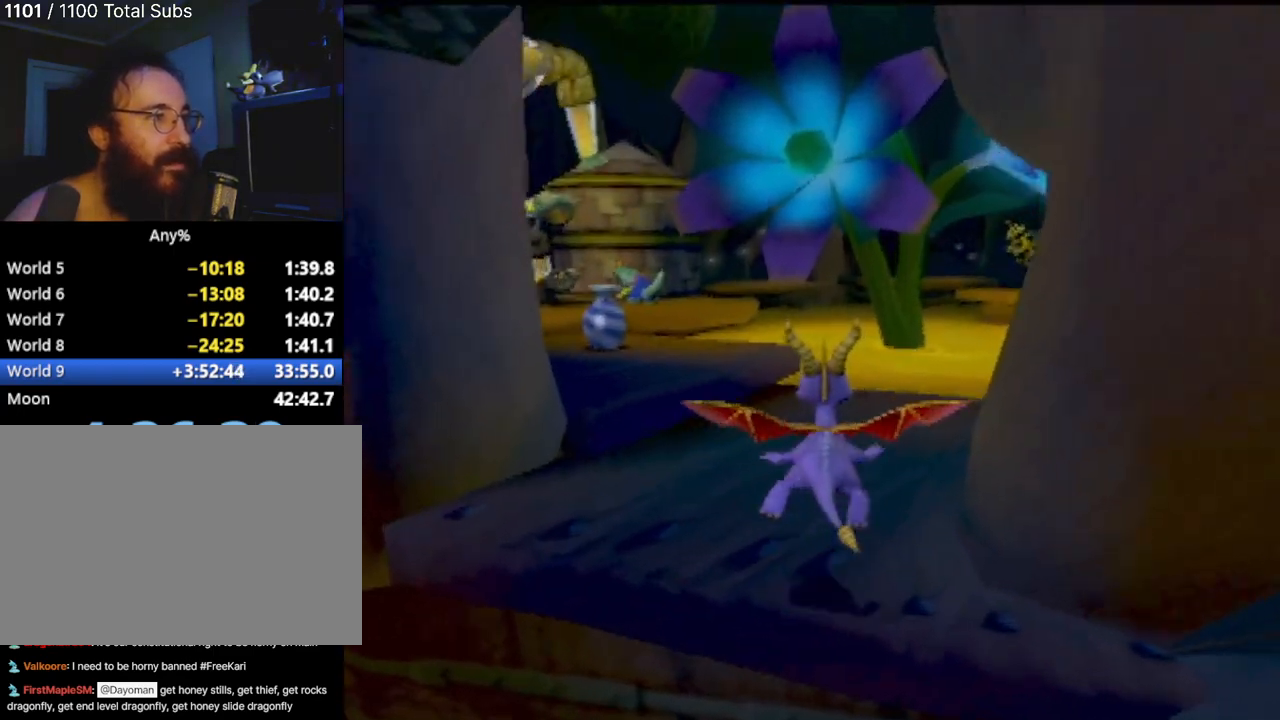
{"buttons": ["CROSS"], "left_stick": "up", "events": [[334, "left_stick", "up"], [451, "CROSS", "down"]]}
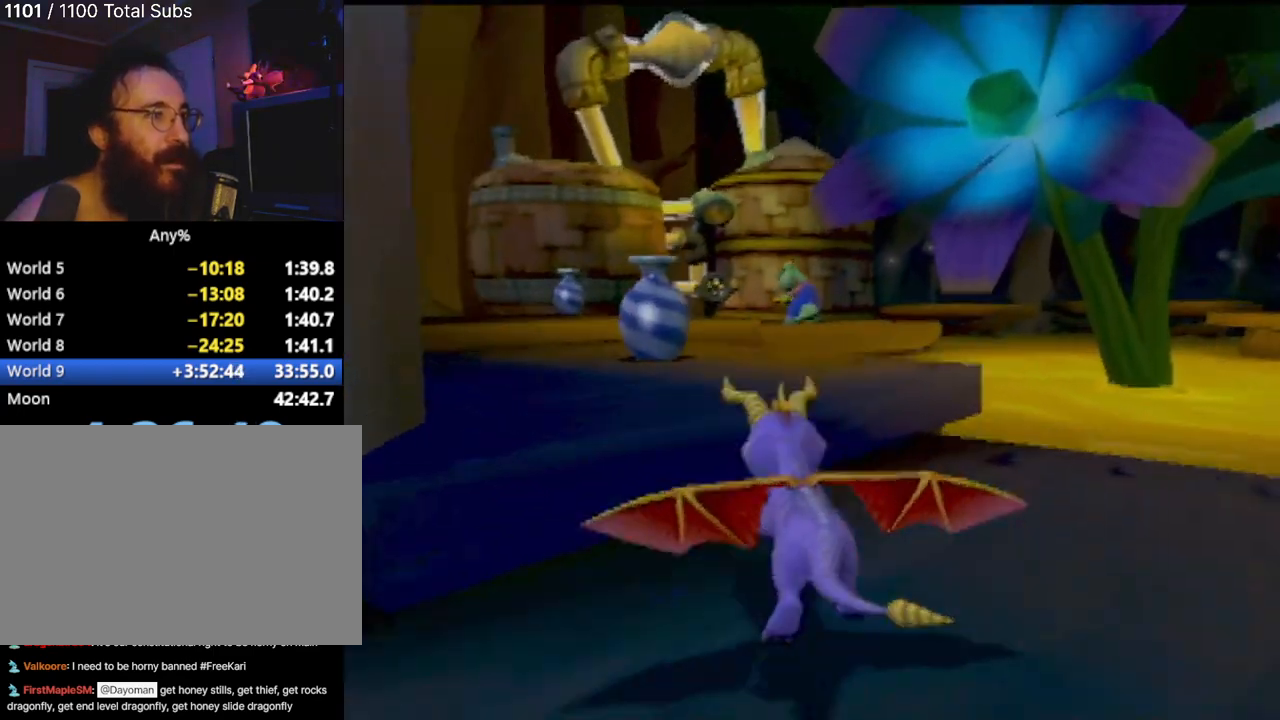
{"buttons": ["CROSS"], "left_stick": "up", "events": [[283, "CROSS", "up"], [434, "CROSS", "down"]]}
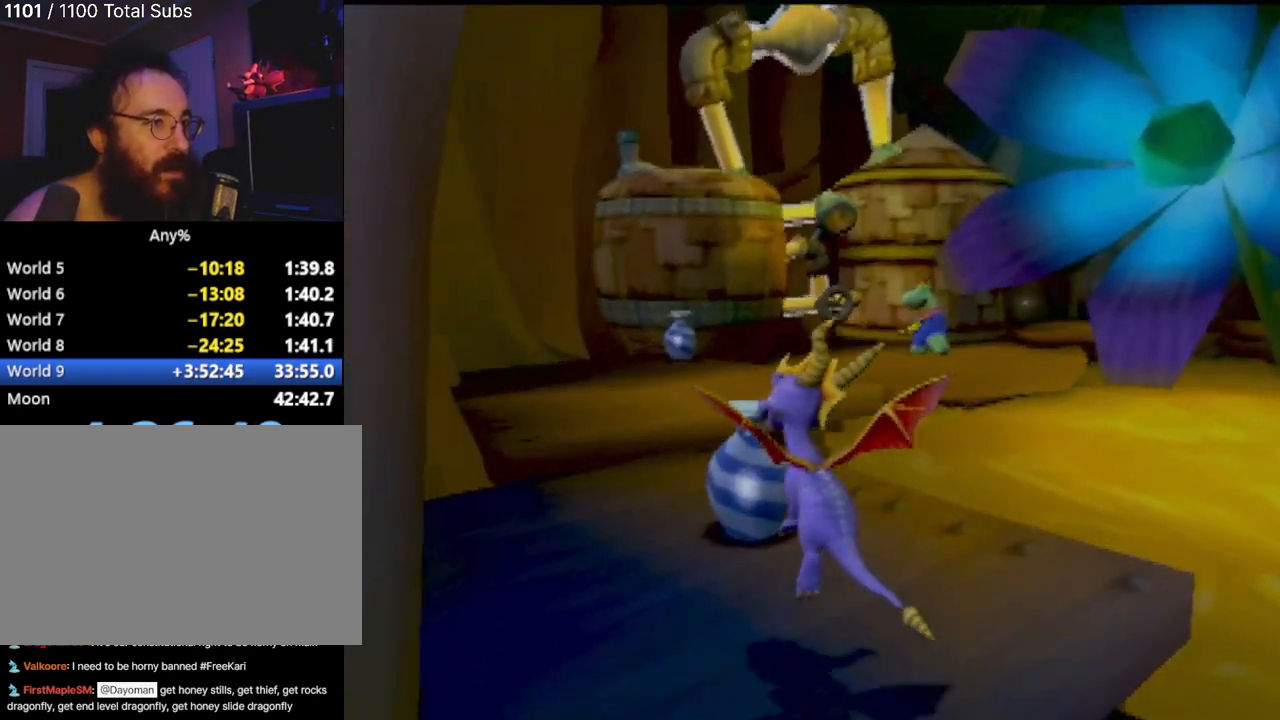
{"buttons": ["SQUARE"], "left_stick": "right", "events": [[84, "CROSS", "up"], [167, "SQUARE", "down"], [267, "left_stick", "center"], [384, "left_stick", "right"]]}
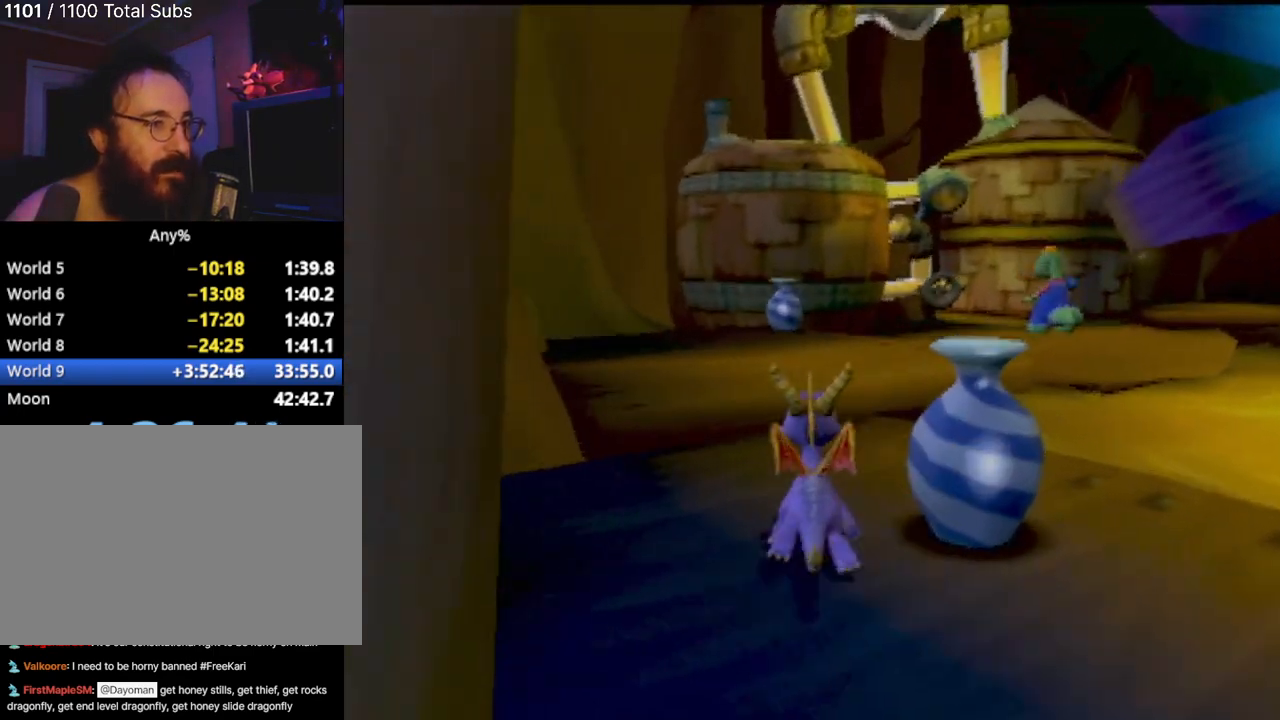
{"buttons": [], "left_stick": "up", "events": [[33, "SQUARE", "up"], [67, "left_stick", "up-right"], [133, "CROSS", "down"], [283, "left_stick", "up"], [317, "CROSS", "up"]]}
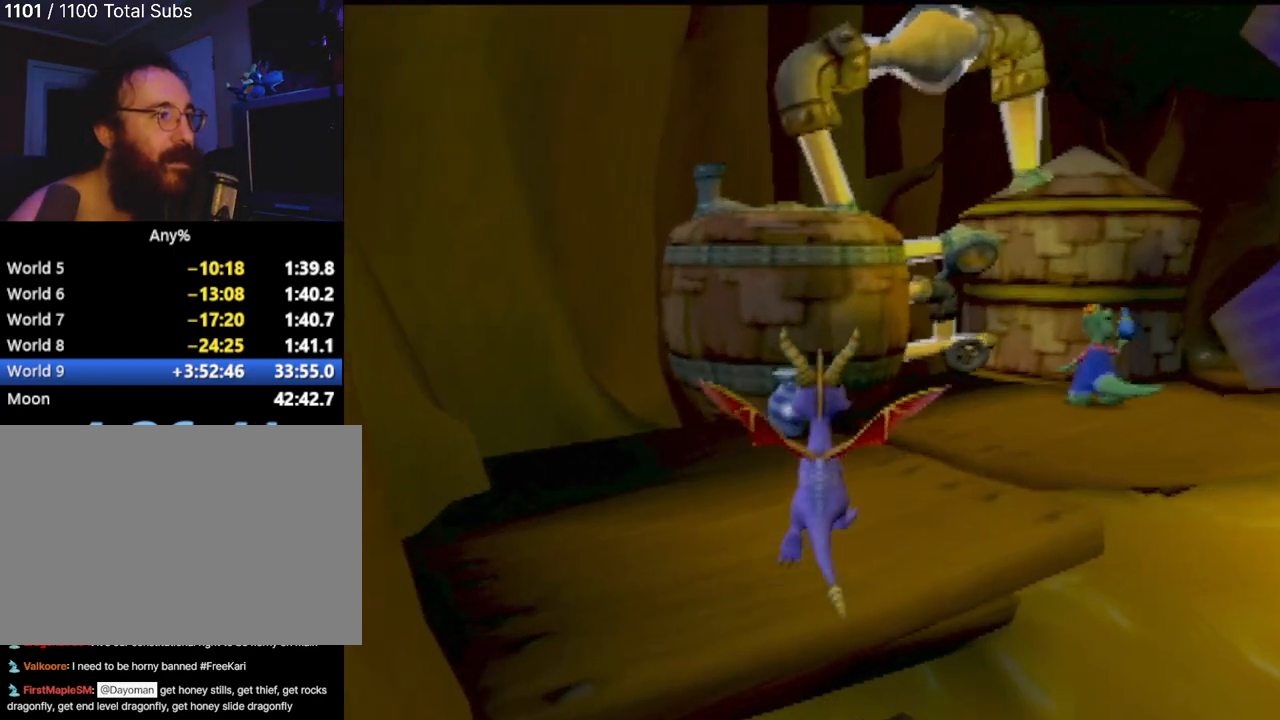
{"buttons": ["CROSS"], "left_stick": "up", "events": [[367, "CROSS", "down"]]}
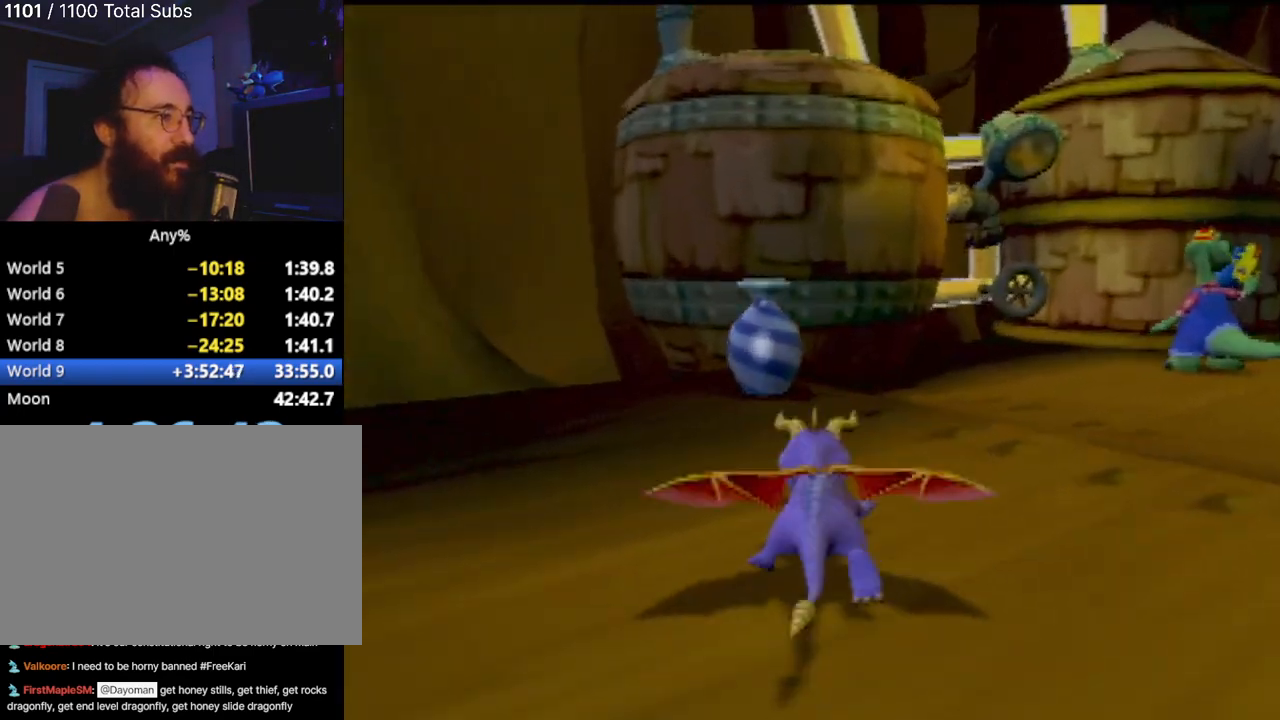
{"buttons": ["CIRCLE"], "left_stick": "center", "events": [[50, "CROSS", "up"], [150, "CIRCLE", "down"], [183, "left_stick", "left"], [233, "CIRCLE", "up"], [350, "left_stick", "center"], [417, "CIRCLE", "down"]]}
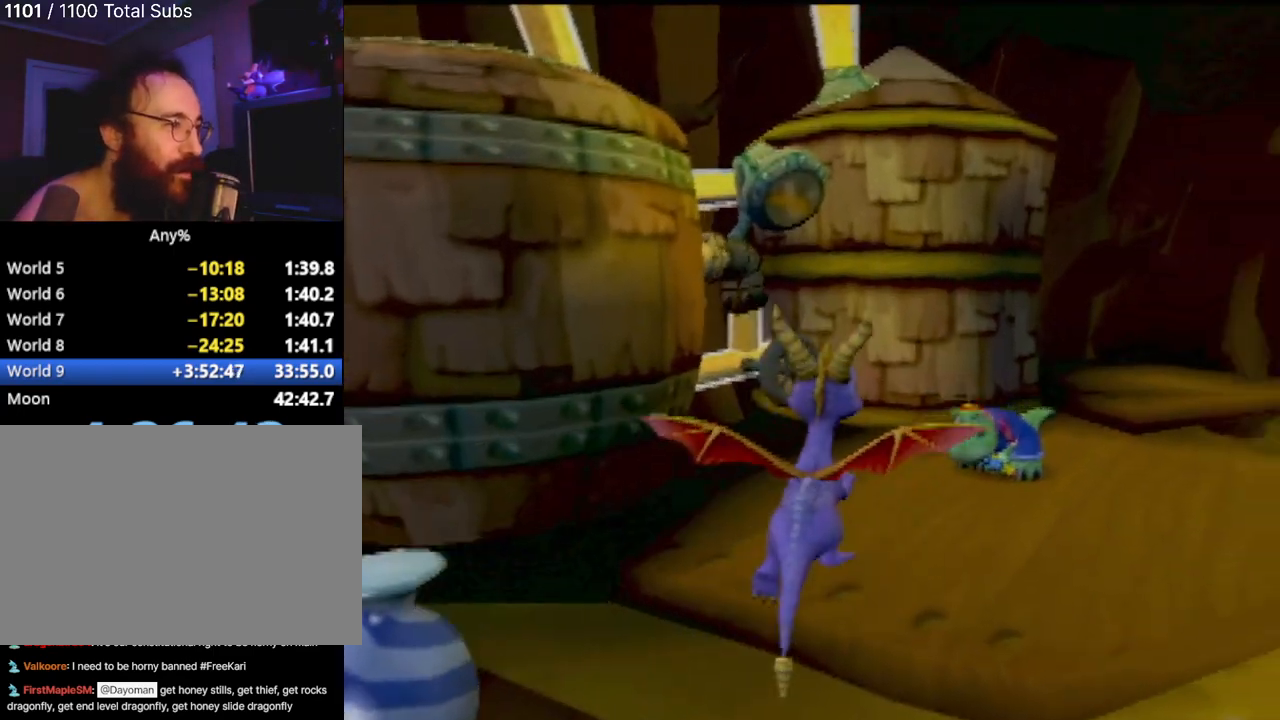
{"buttons": ["CROSS"], "left_stick": "right", "events": [[67, "CIRCLE", "up"], [317, "left_stick", "right"], [401, "CROSS", "down"]]}
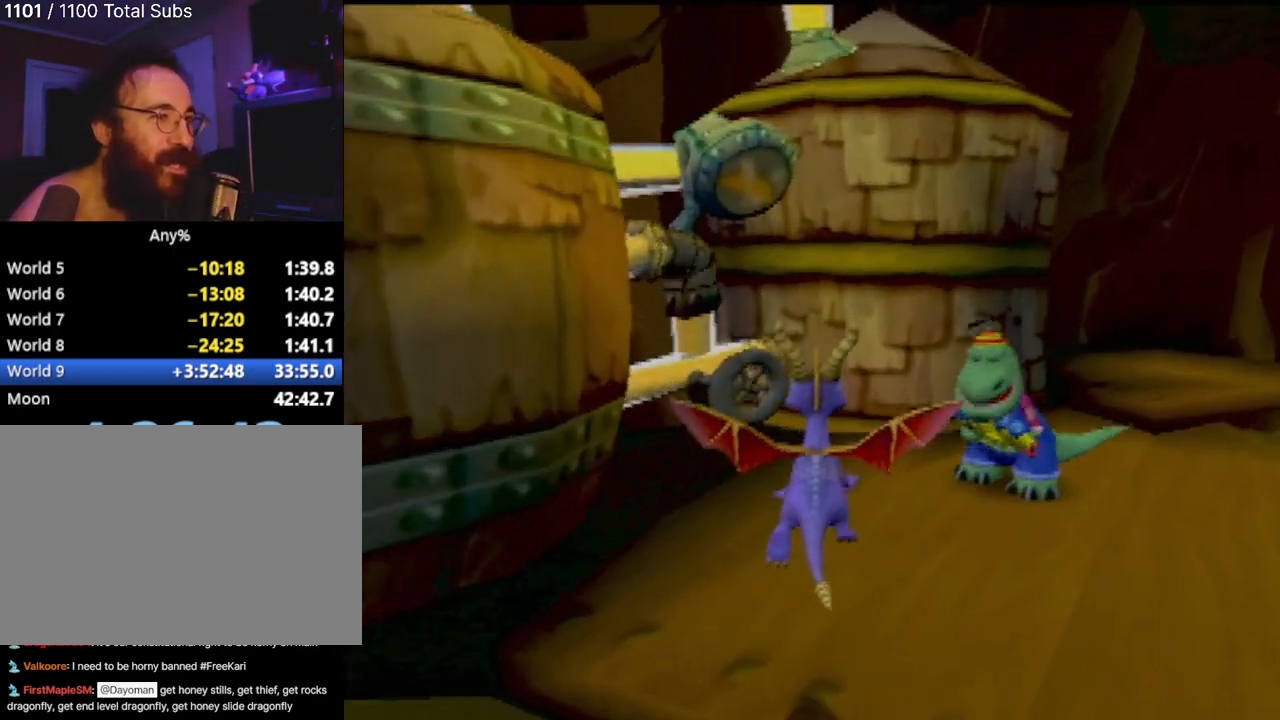
{"buttons": [], "left_stick": "center", "events": [[50, "CROSS", "up"], [117, "left_stick", "down-right"], [334, "left_stick", "center"]]}
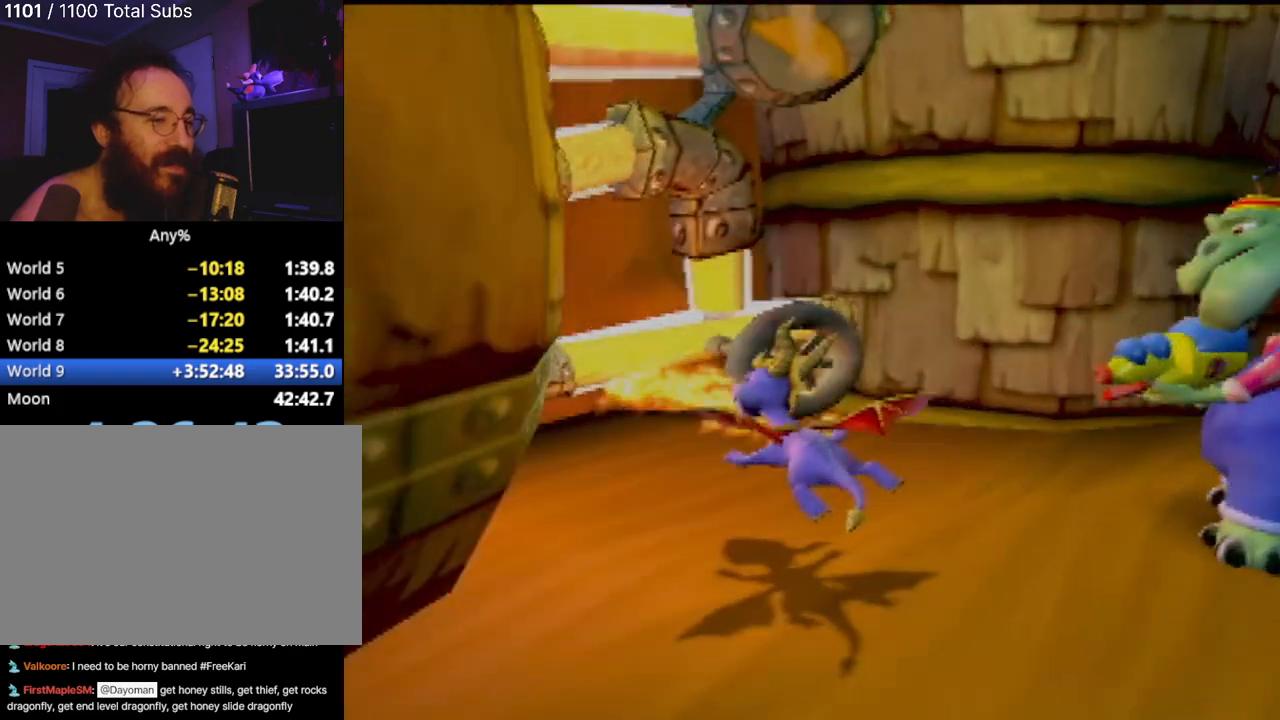
{"buttons": [], "left_stick": "down-right", "events": [[34, "CROSS", "down"], [50, "left_stick", "down-right"], [150, "CROSS", "up"]]}
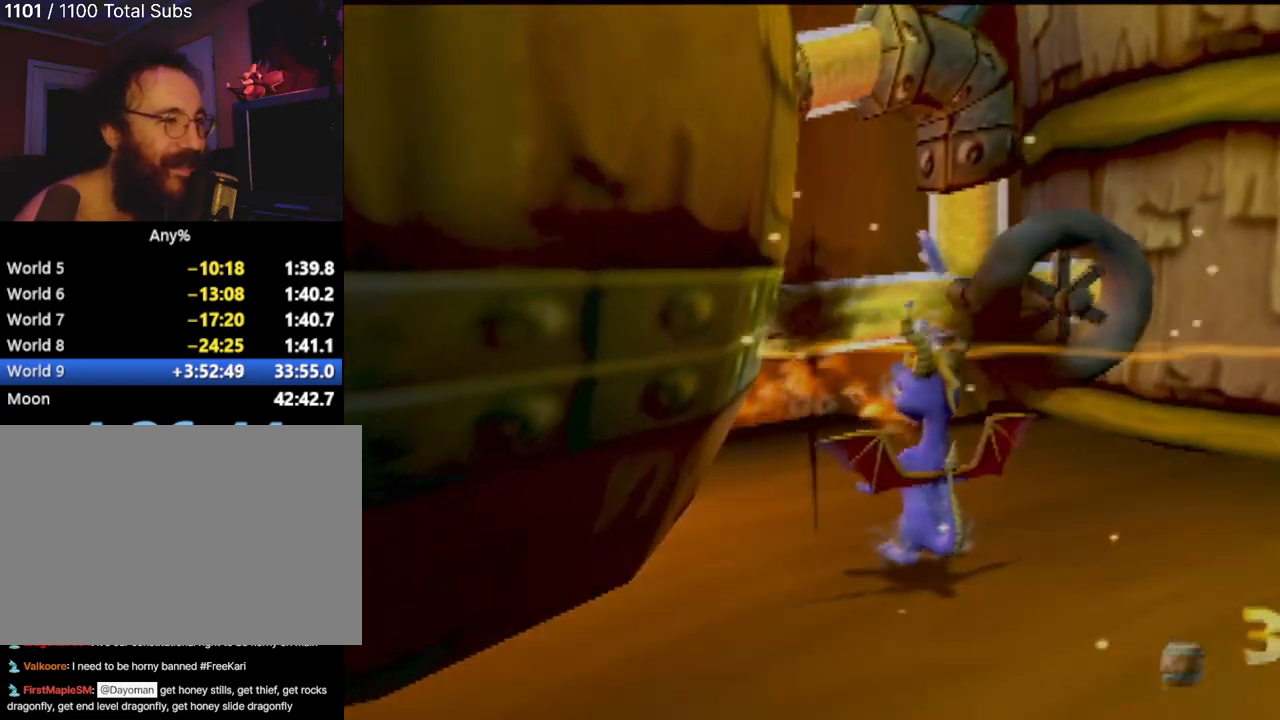
{"buttons": [], "left_stick": "center", "events": [[150, "left_stick", "center"]]}